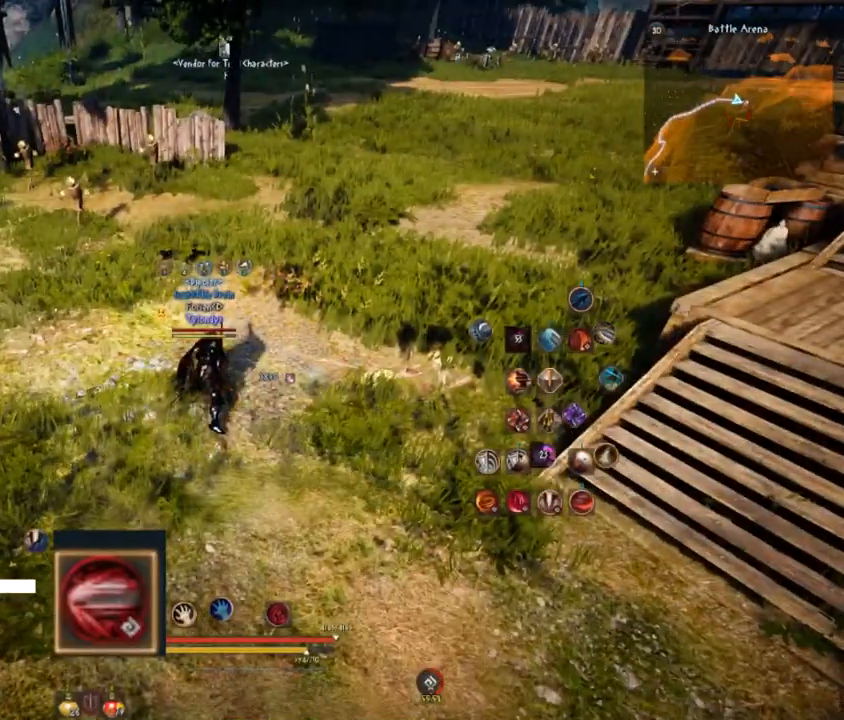
Gameplay with keyboard and mouse; each line is a JSON object with the keys and mouse buttons held at the frame after it. "events" lists presses ("down") and releases ("up") of "a", "comma", "d", "e", "f", "q", "s", "shift", "space", "tab", "w", "mouse_left" and "mouse_right" between this image and that frame as [ms after this image, input, new state], when the widget could be followed in between. "mouse_left", "mouse_right" = the "left", "right" buttons of the "mouse" list. No other keys are recorded. Mouse movement is not recorded.
{"keys": [], "mouse": [], "events": []}
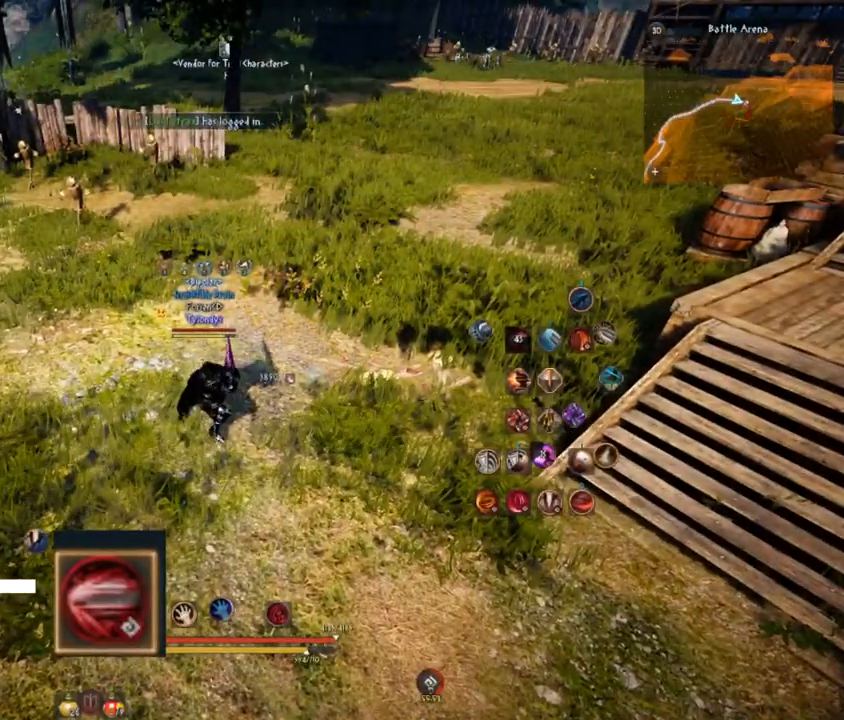
{"keys": [], "mouse": [], "events": []}
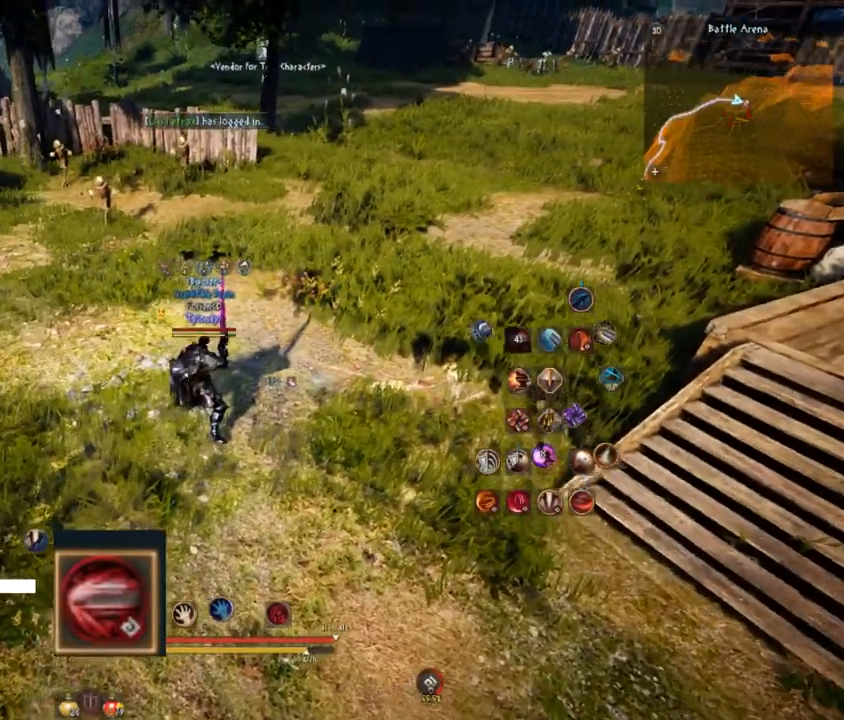
{"keys": [], "mouse": [], "events": []}
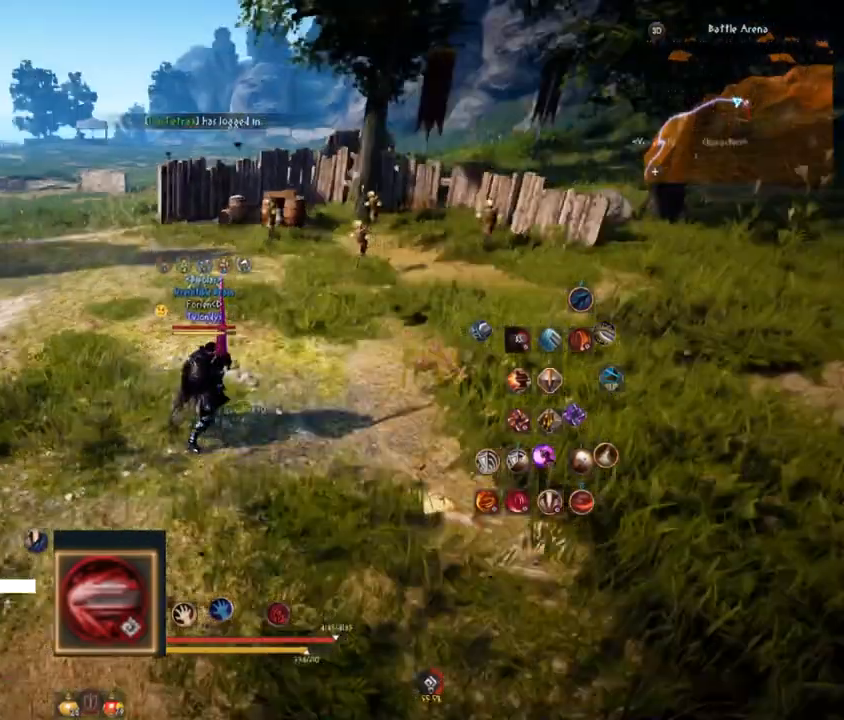
{"keys": [], "mouse": [], "events": []}
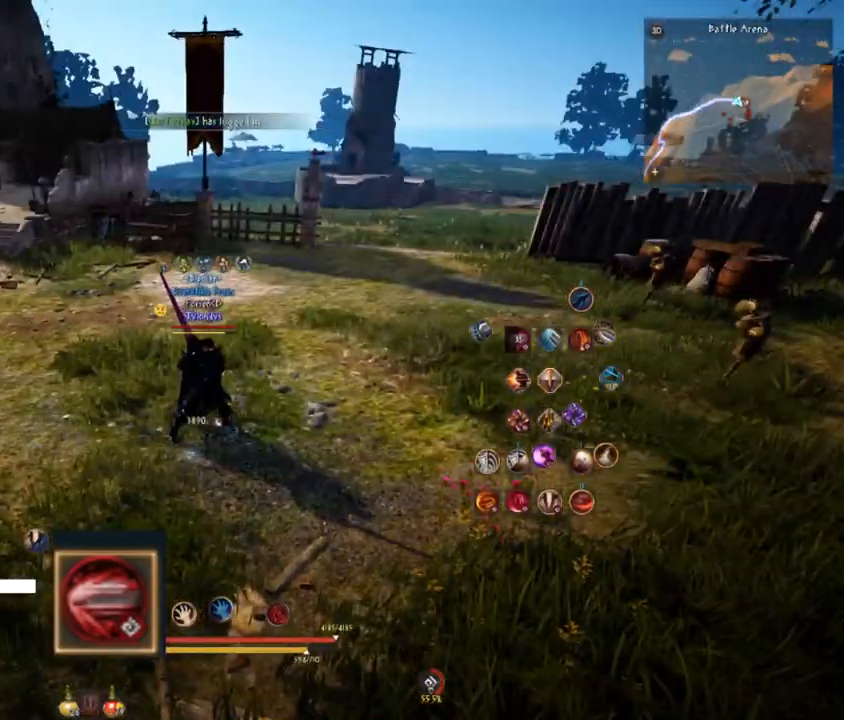
{"keys": ["w"], "mouse": [], "events": [[84, "w", "down"]]}
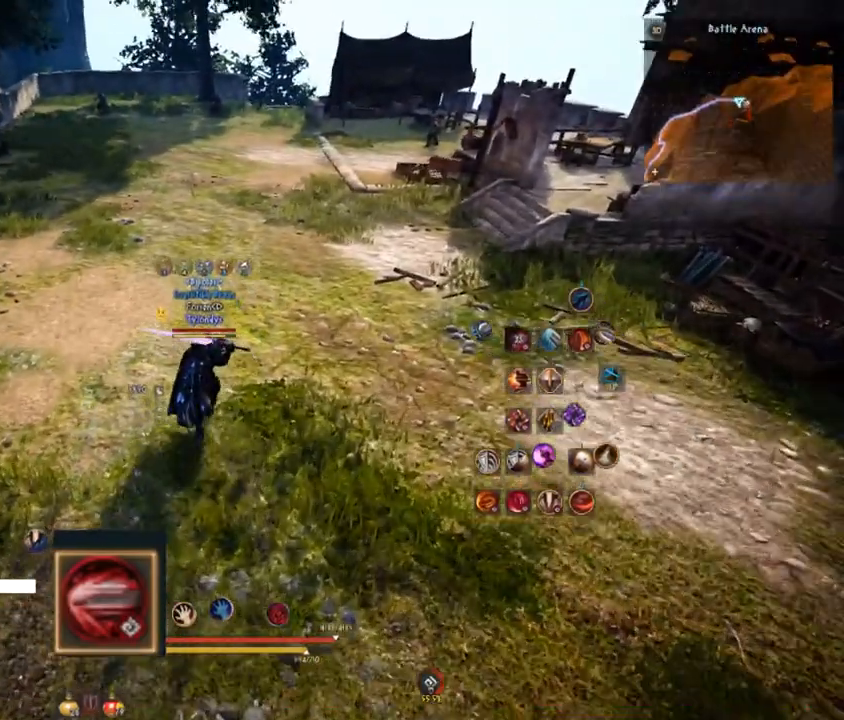
{"keys": [], "mouse": [], "events": [[83, "w", "up"]]}
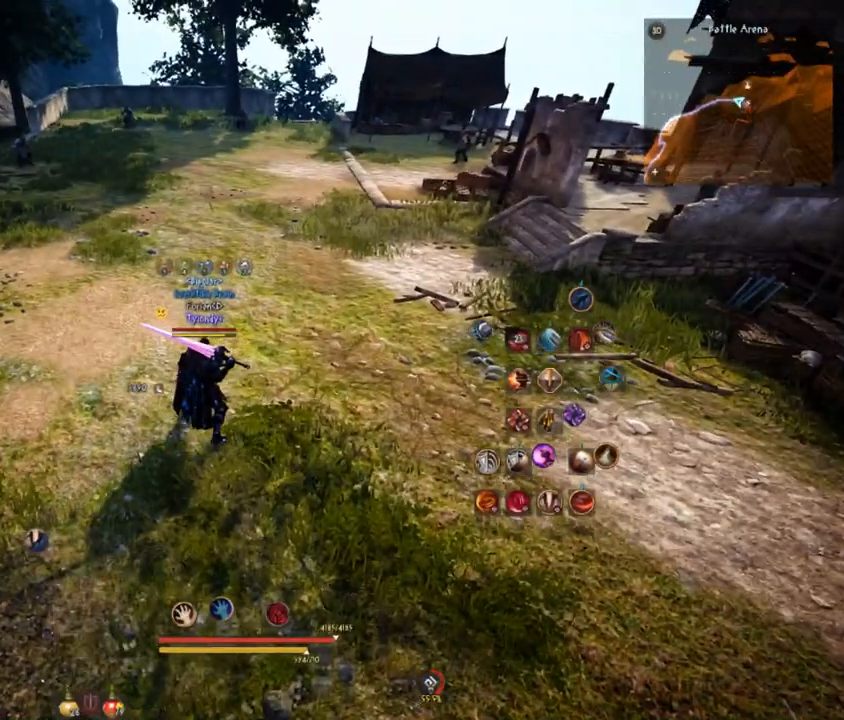
{"keys": [], "mouse": [], "events": []}
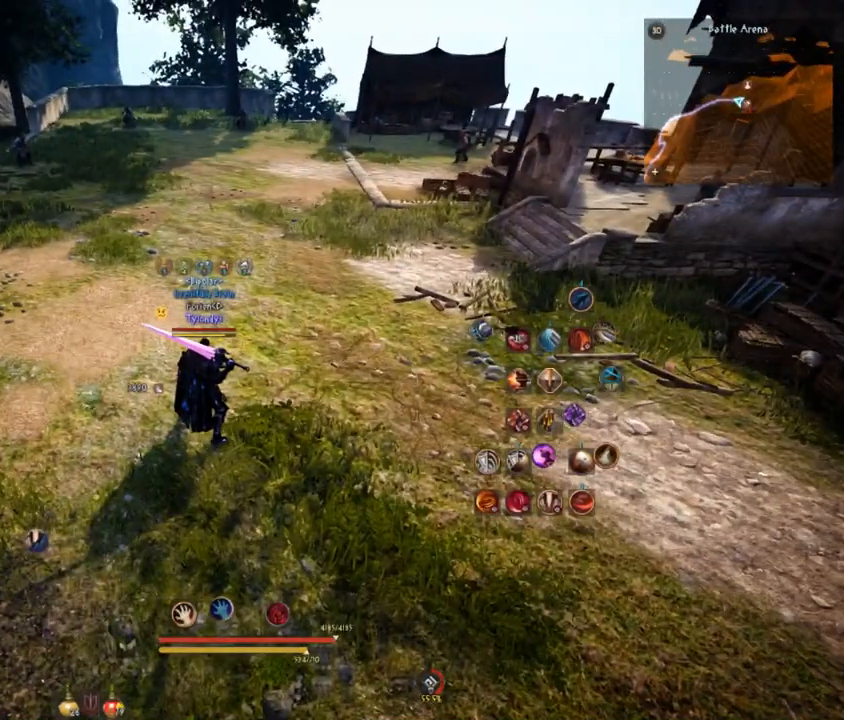
{"keys": [], "mouse": [], "events": []}
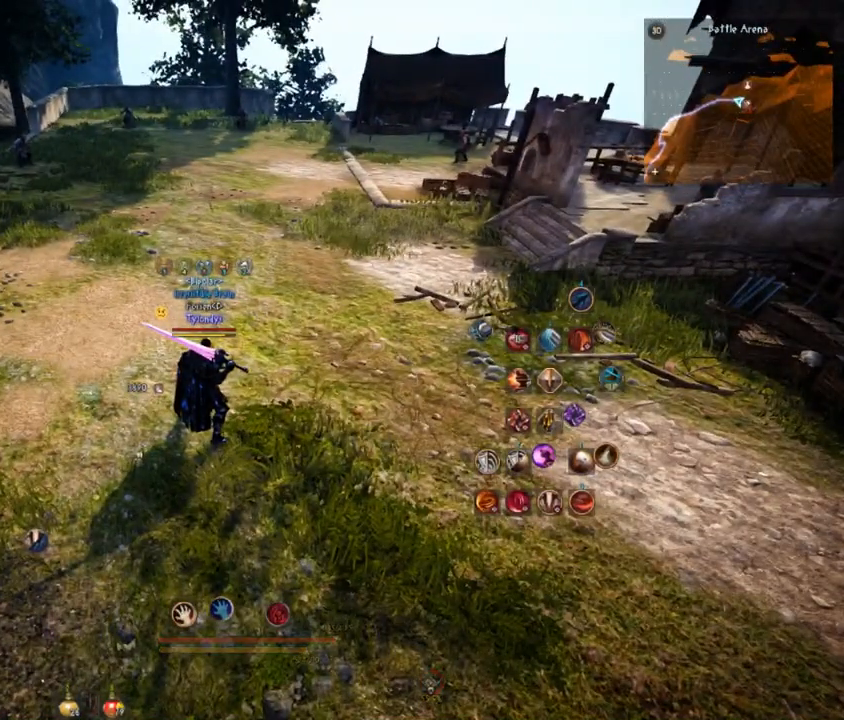
{"keys": [], "mouse": [], "events": []}
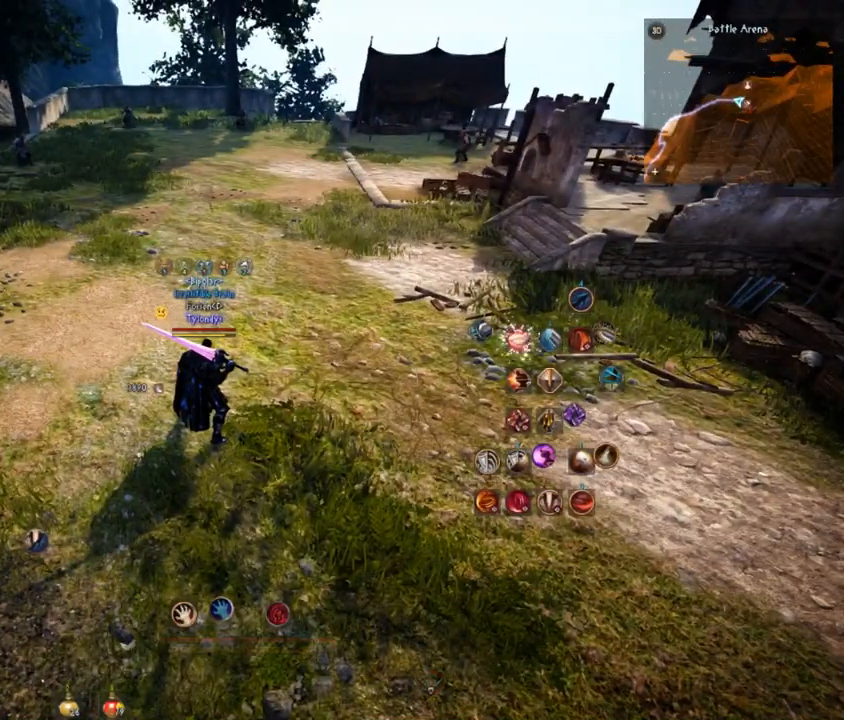
{"keys": [], "mouse": [], "events": []}
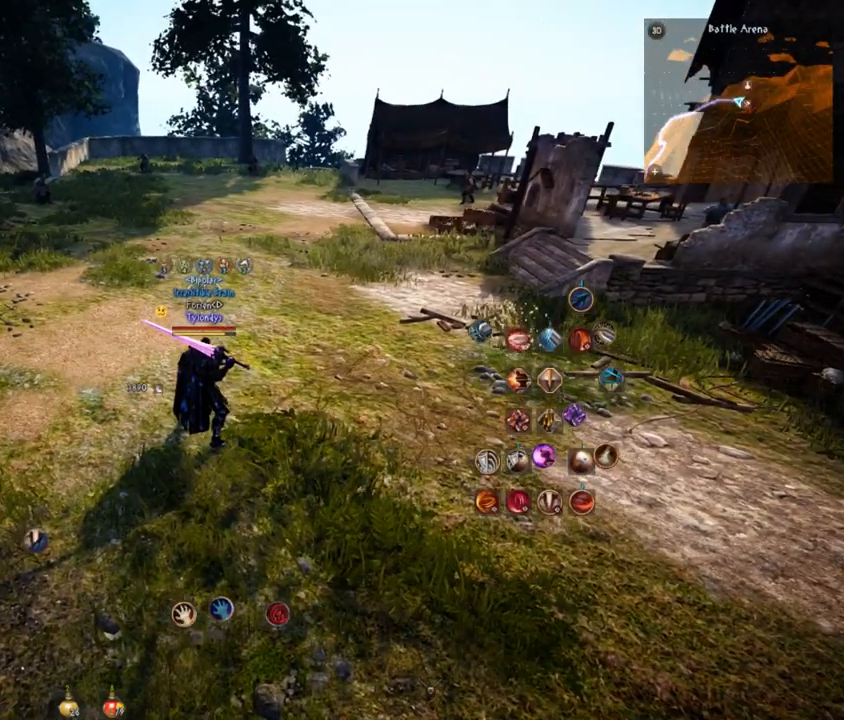
{"keys": [], "mouse": [], "events": []}
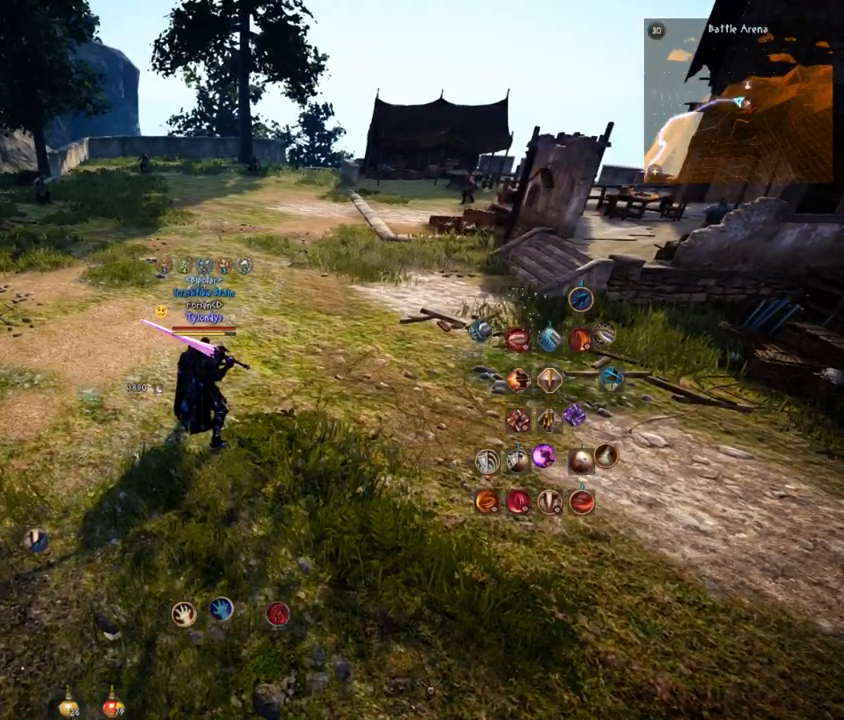
{"keys": [], "mouse": [], "events": []}
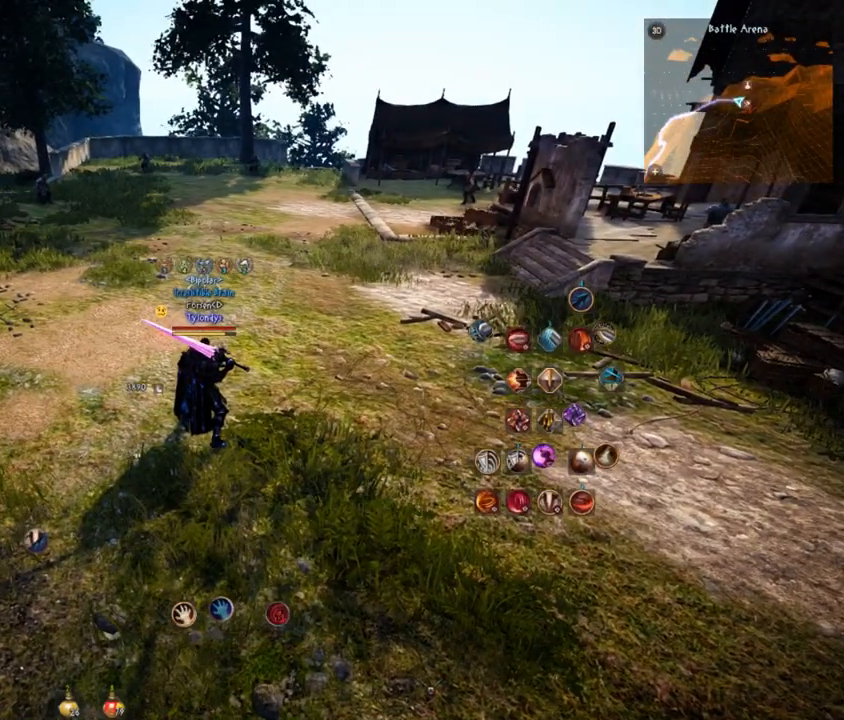
{"keys": ["shift", "w"], "mouse": [], "events": [[267, "w", "down"], [283, "shift", "down"]]}
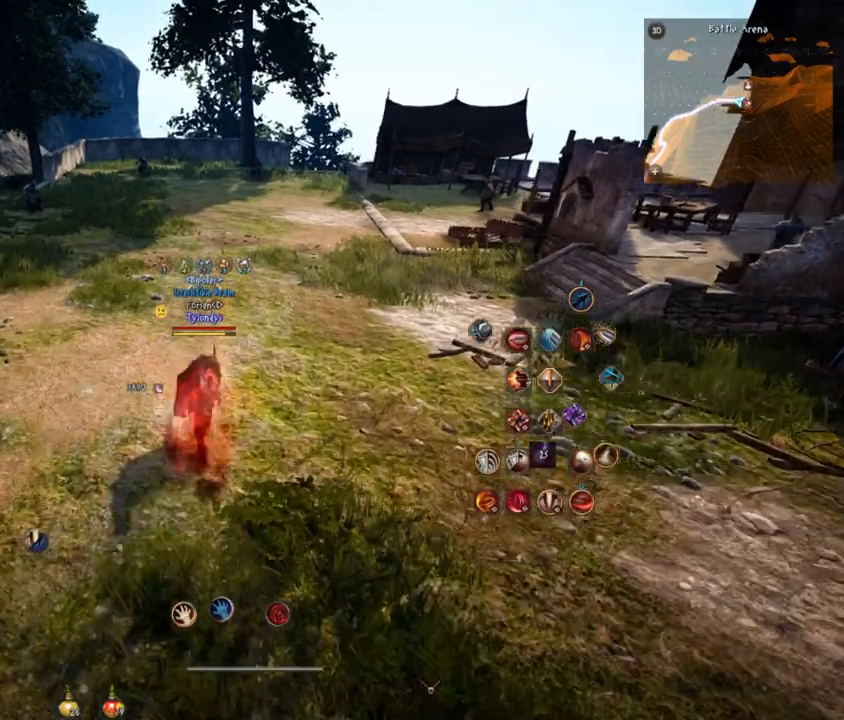
{"keys": [], "mouse": [], "events": [[17, "shift", "up"], [67, "mouse_left", "down"], [317, "mouse_left", "up"], [384, "w", "up"]]}
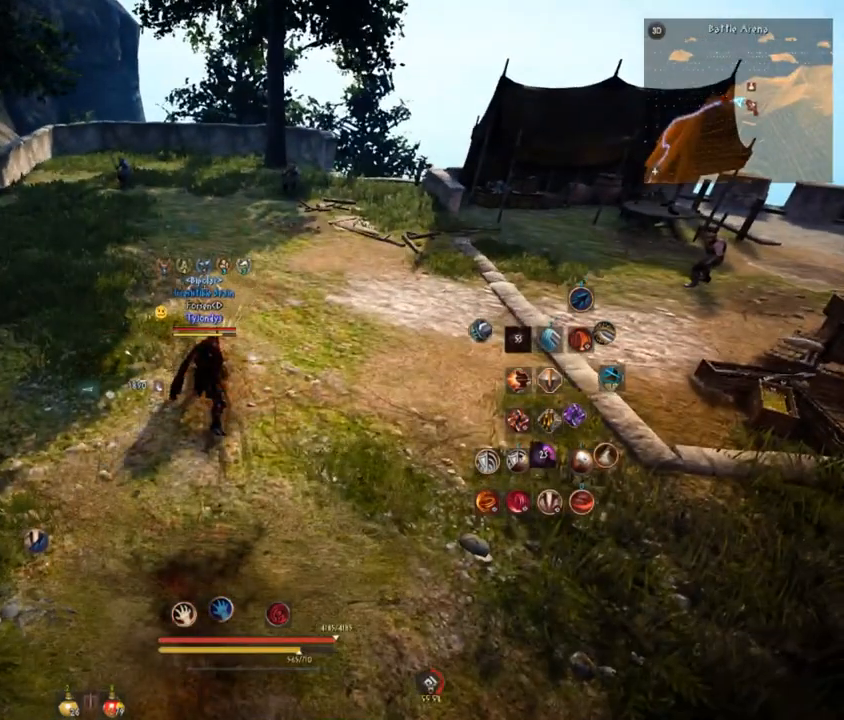
{"keys": [], "mouse": [], "events": []}
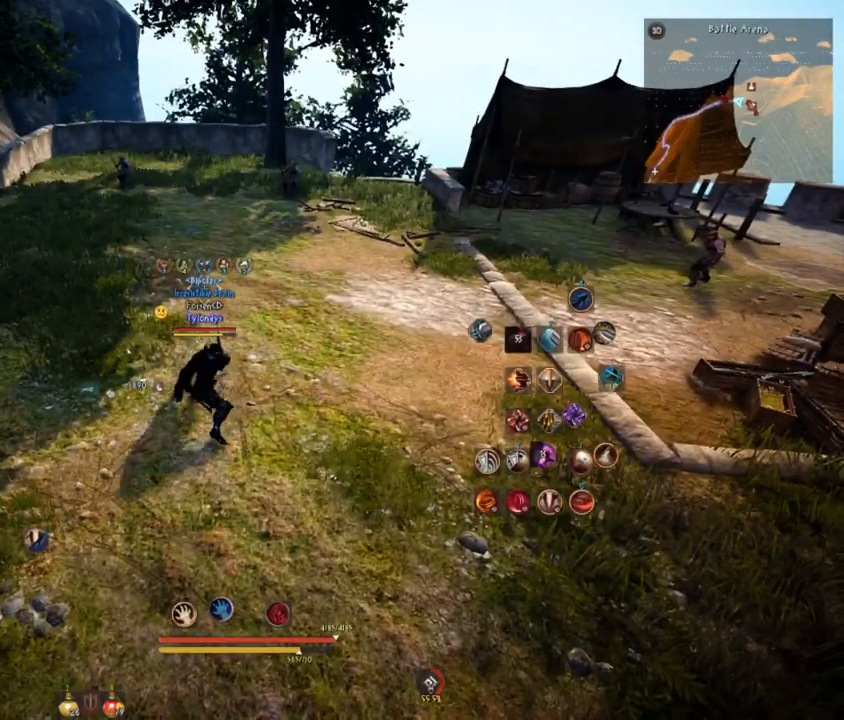
{"keys": [], "mouse": [], "events": [[317, "s", "down"], [451, "s", "up"]]}
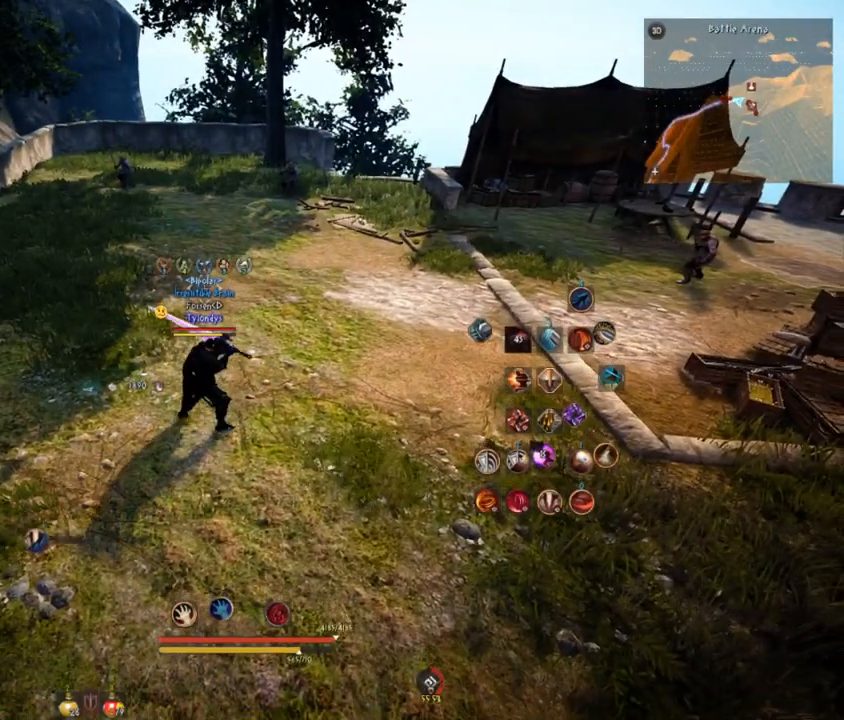
{"keys": [], "mouse": [], "events": []}